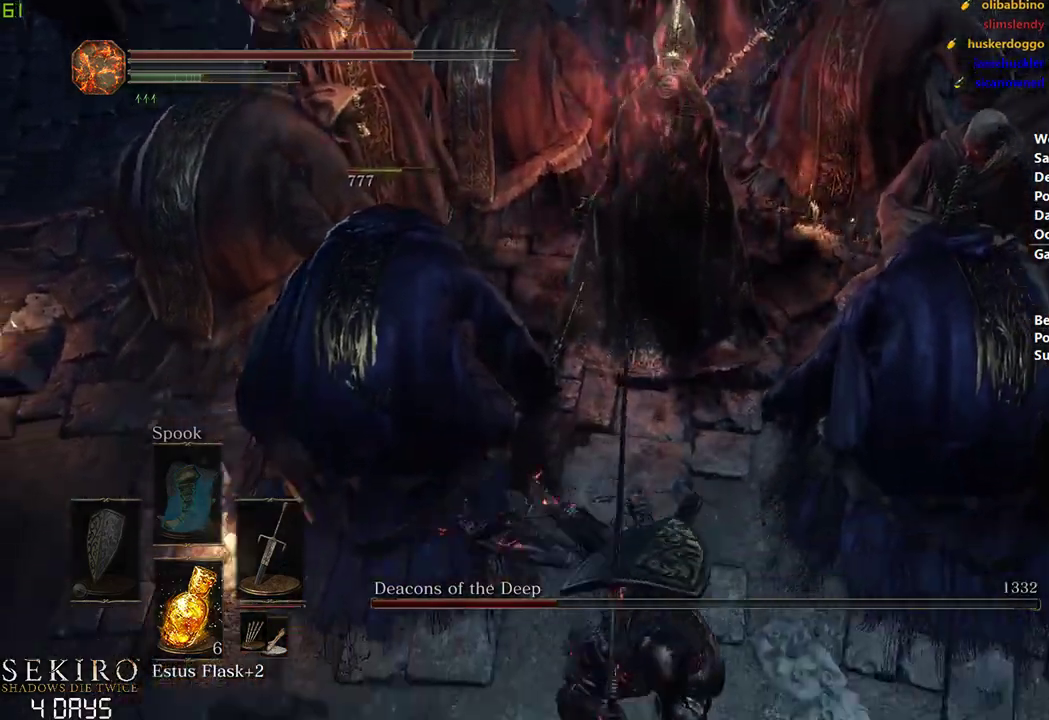
Gameplay with a controller (Xbox layout); each line is a JSON object with the inputs held at the frame after it. "events" lists button and stick changes between this image and that frame as [ms after this image, input, new state], when the widget could be followed in between. Not read: START.
{"buttons": [], "left_stick": "center", "right_stick": "center", "events": [[17, "right_stick", "up"], [183, "right_stick", "center"], [333, "R1", "down"], [433, "left_stick", "center"], [483, "R1", "up"]]}
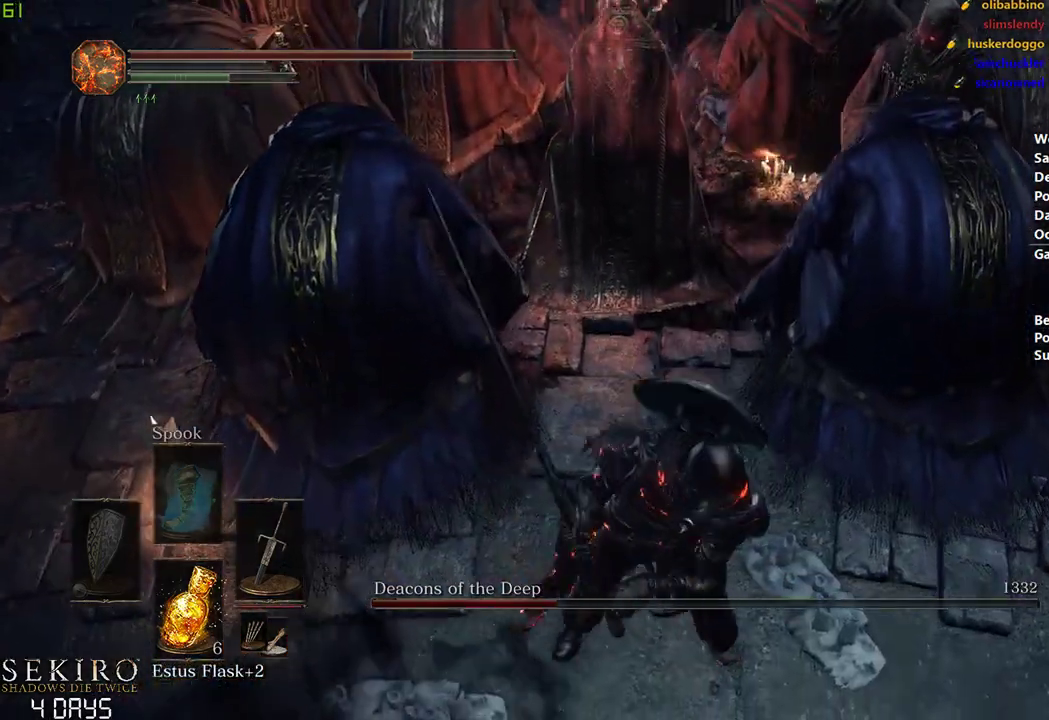
{"buttons": [], "left_stick": "center", "right_stick": "center", "events": []}
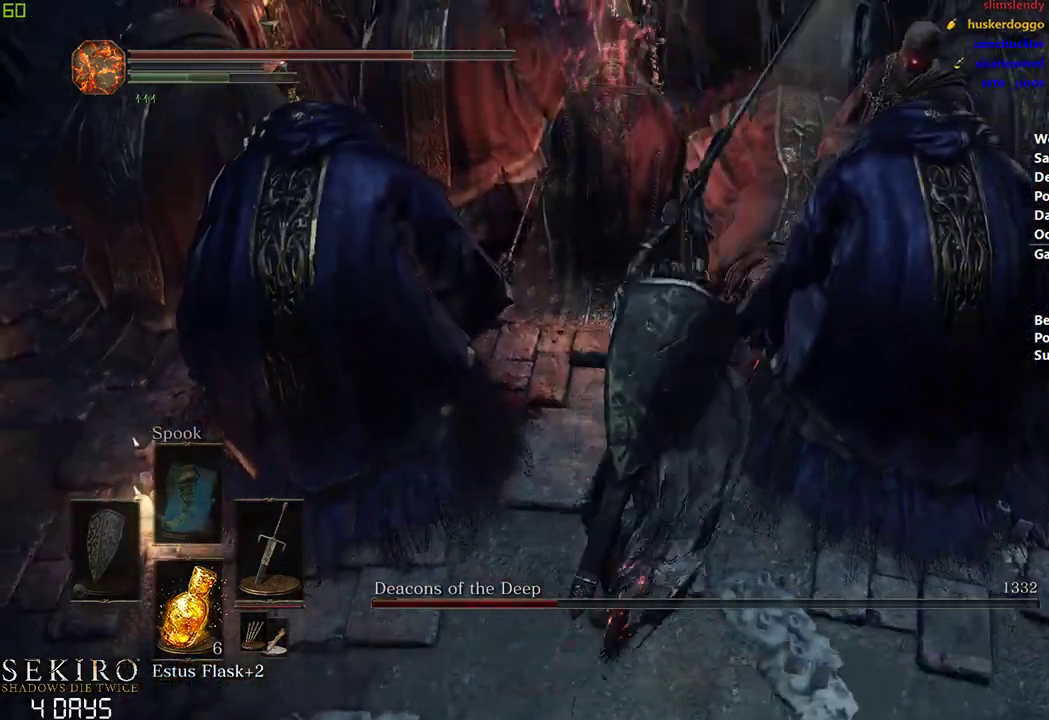
{"buttons": [], "left_stick": "center", "right_stick": "center", "events": [[200, "R1", "down"], [350, "R1", "up"]]}
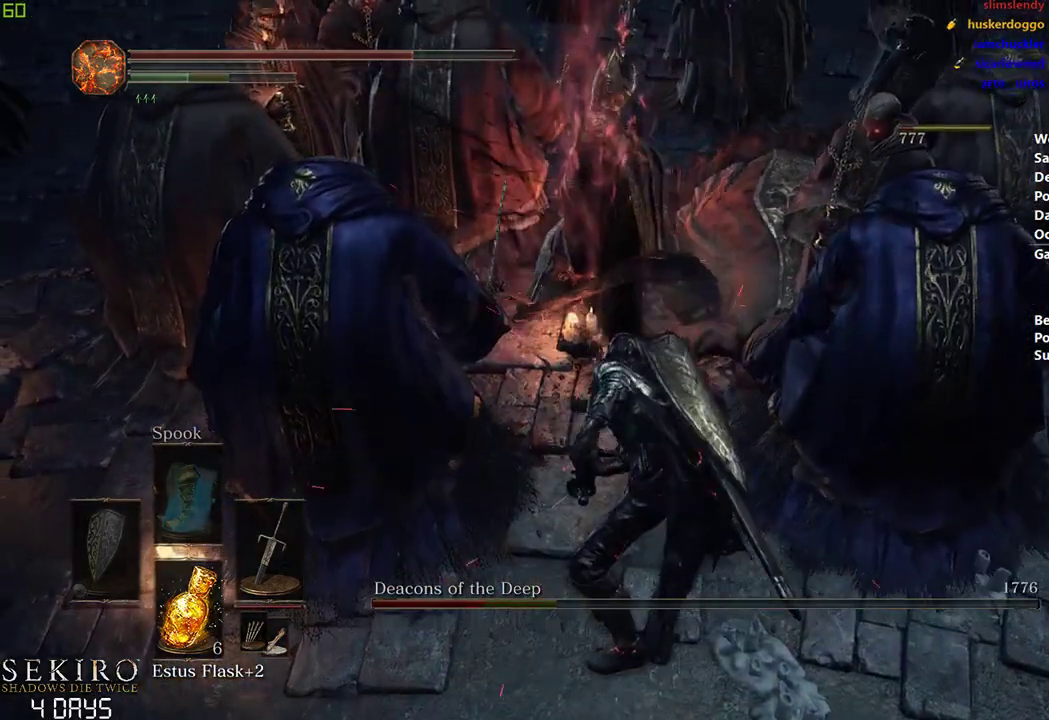
{"buttons": [], "left_stick": "center", "right_stick": "center", "events": []}
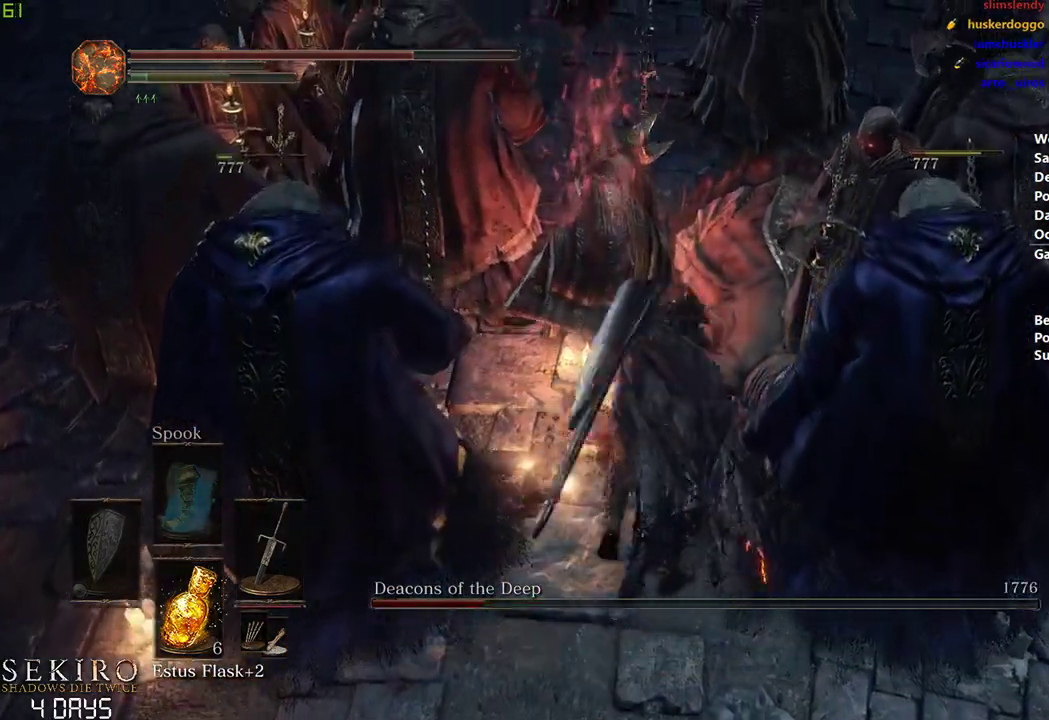
{"buttons": ["R1"], "left_stick": "center", "right_stick": "center", "events": [[217, "R1", "down"], [350, "R1", "up"], [433, "R1", "down"]]}
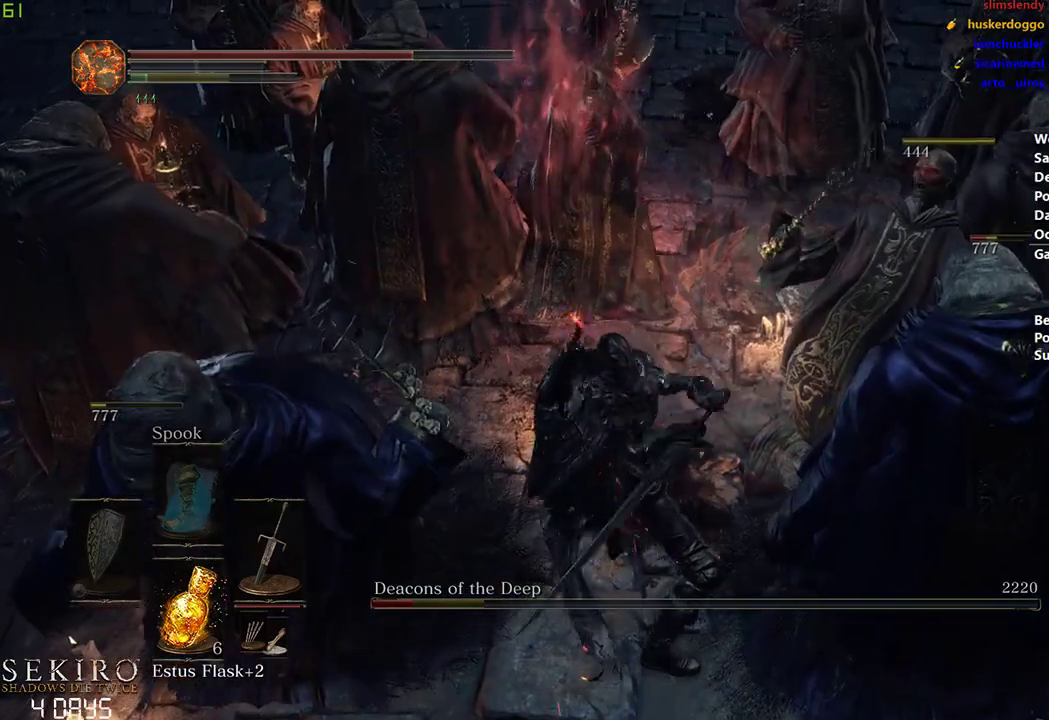
{"buttons": [], "left_stick": "center", "right_stick": "center", "events": [[67, "R1", "up"]]}
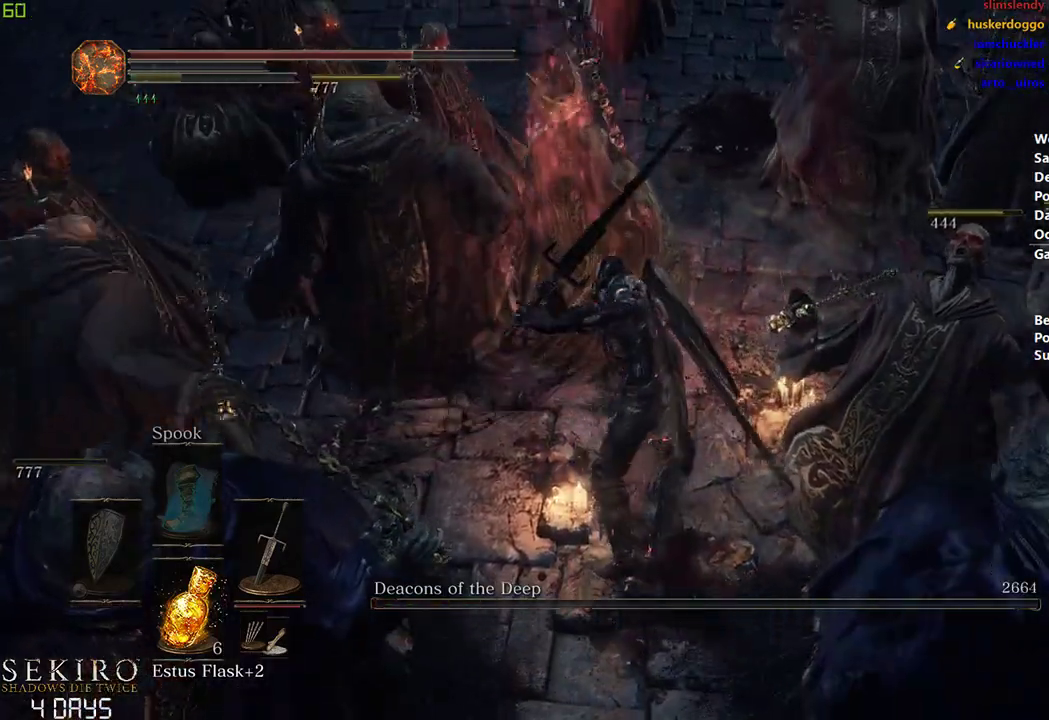
{"buttons": [], "left_stick": "center", "right_stick": "center", "events": []}
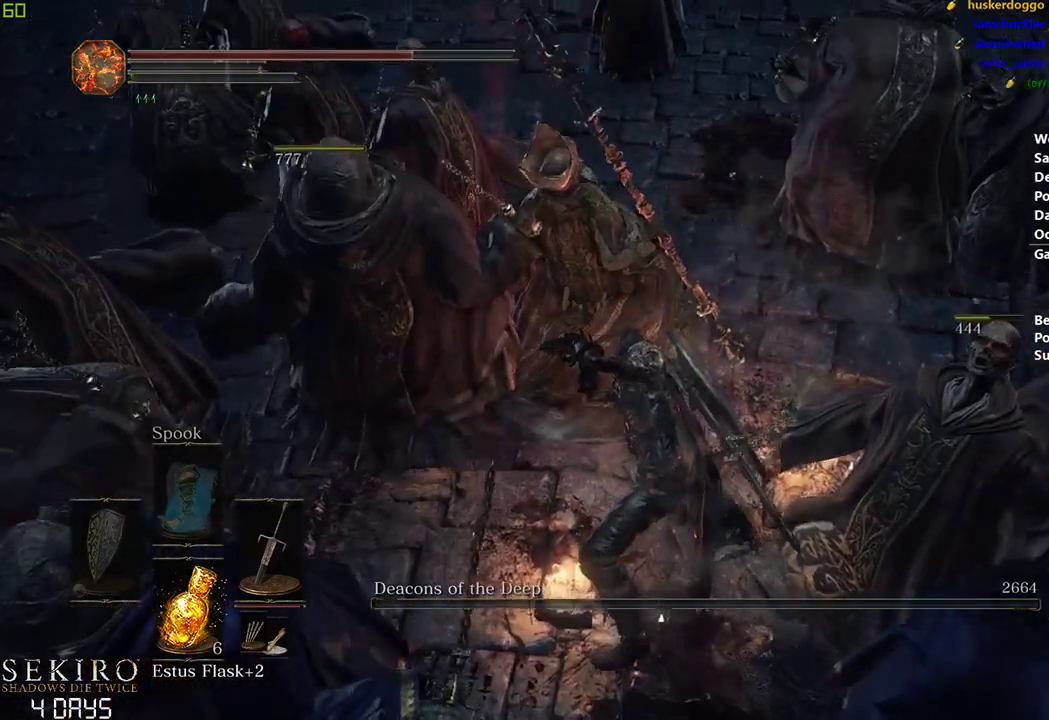
{"buttons": [], "left_stick": "center", "right_stick": "center", "events": [[117, "right_stick", "up"], [317, "right_stick", "center"]]}
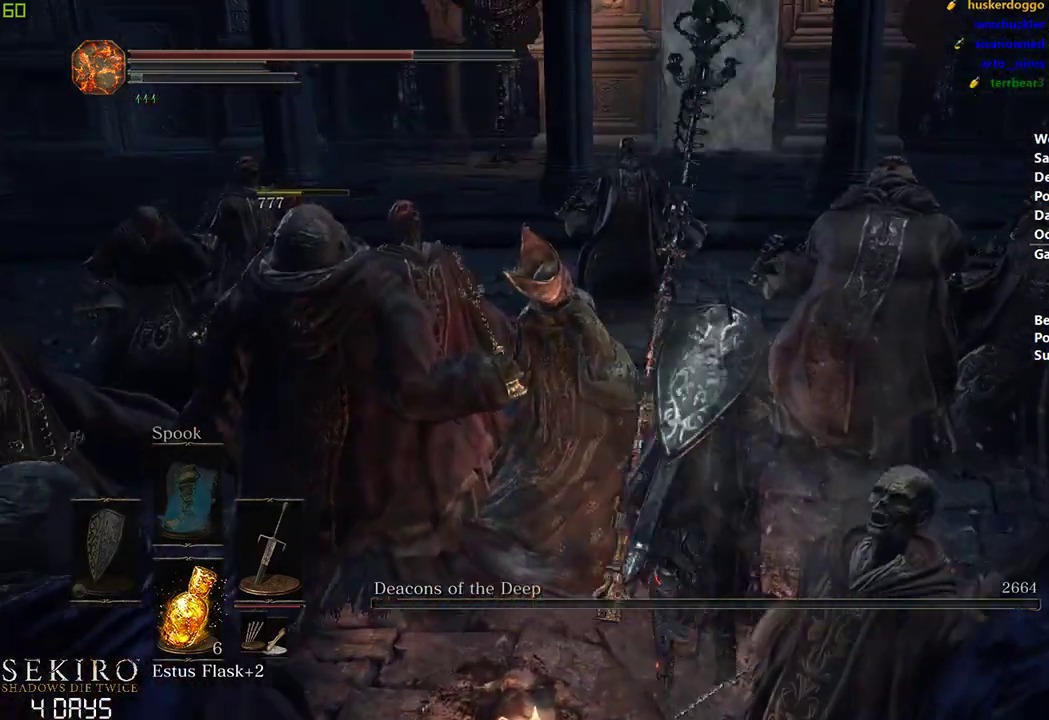
{"buttons": [], "left_stick": "center", "right_stick": "center", "events": []}
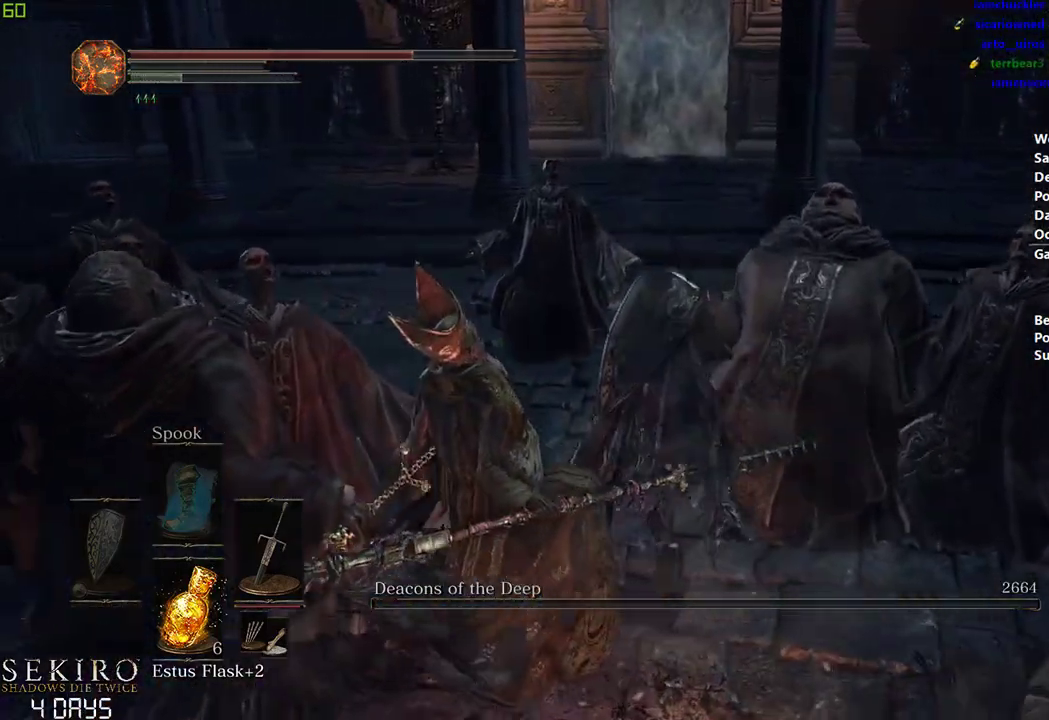
{"buttons": [], "left_stick": "center", "right_stick": "center", "events": [[150, "A", "down"], [250, "A", "up"], [350, "X", "down"], [417, "X", "up"]]}
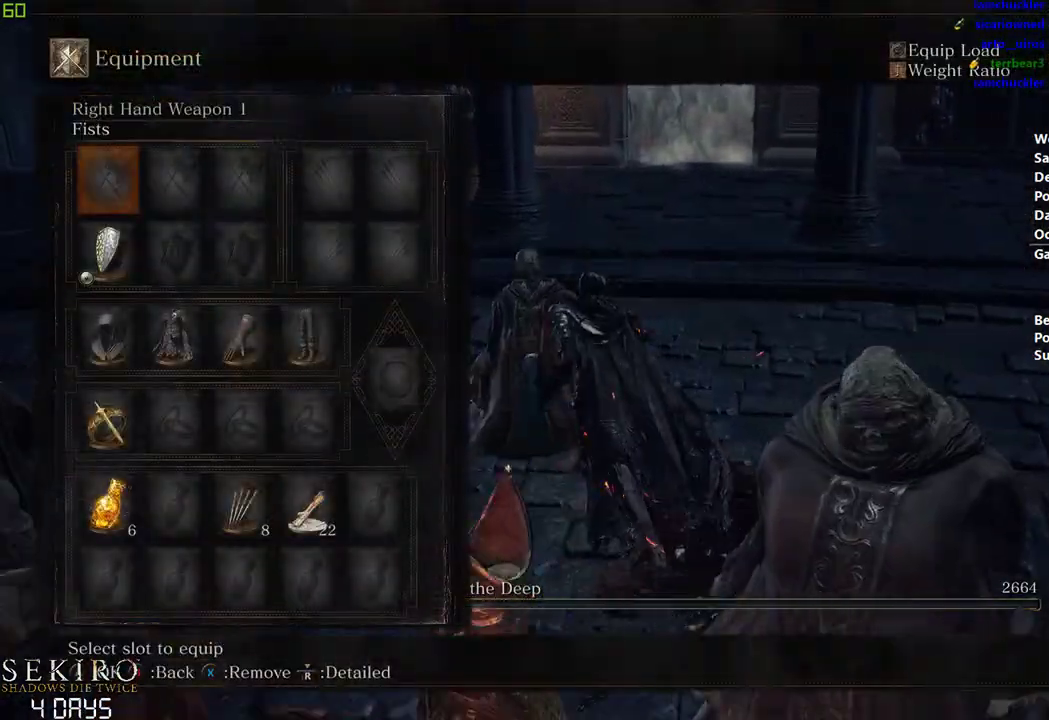
{"buttons": [], "left_stick": "center", "right_stick": "down", "events": [[367, "right_stick", "down"]]}
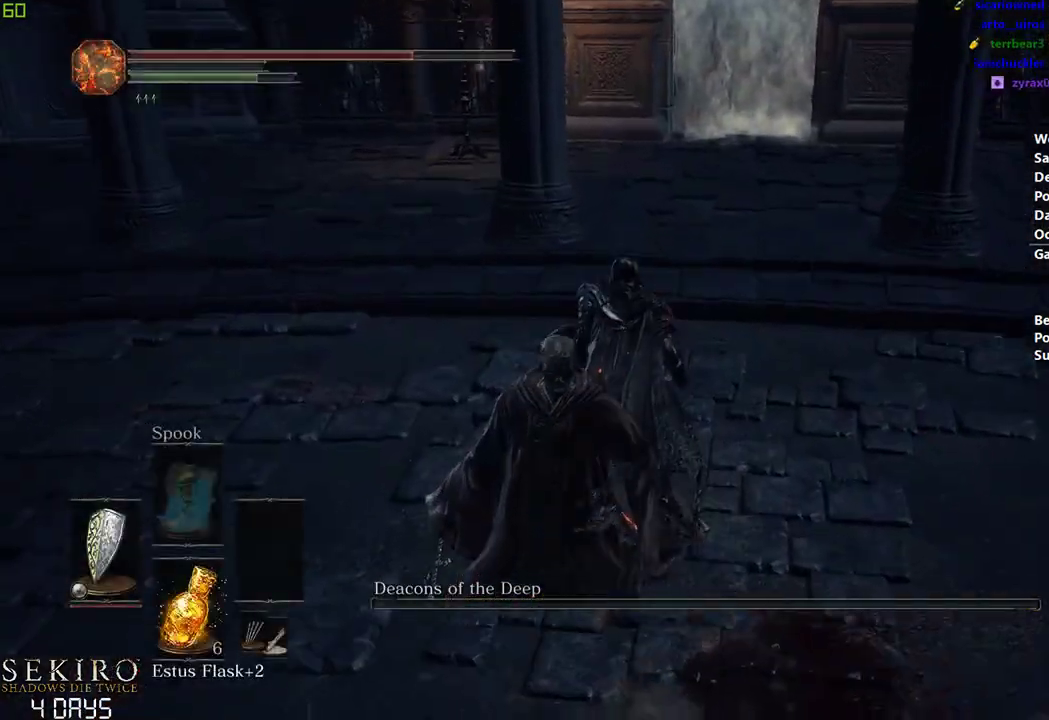
{"buttons": ["A"], "left_stick": "down", "right_stick": "center", "events": [[117, "right_stick", "center"], [283, "left_stick", "down-right"], [300, "A", "down"], [383, "A", "up"], [467, "left_stick", "down"], [483, "A", "down"]]}
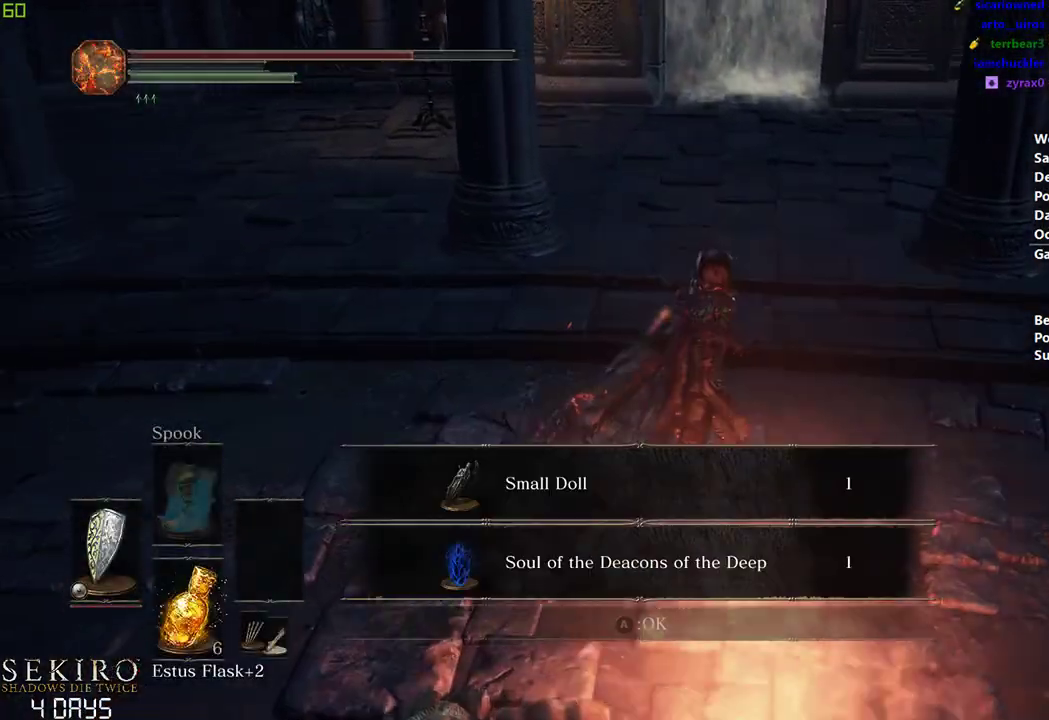
{"buttons": ["A"], "left_stick": "down", "right_stick": "center", "events": [[83, "A", "up"], [167, "A", "down"], [250, "A", "up"], [333, "A", "down"], [417, "A", "up"], [500, "A", "down"]]}
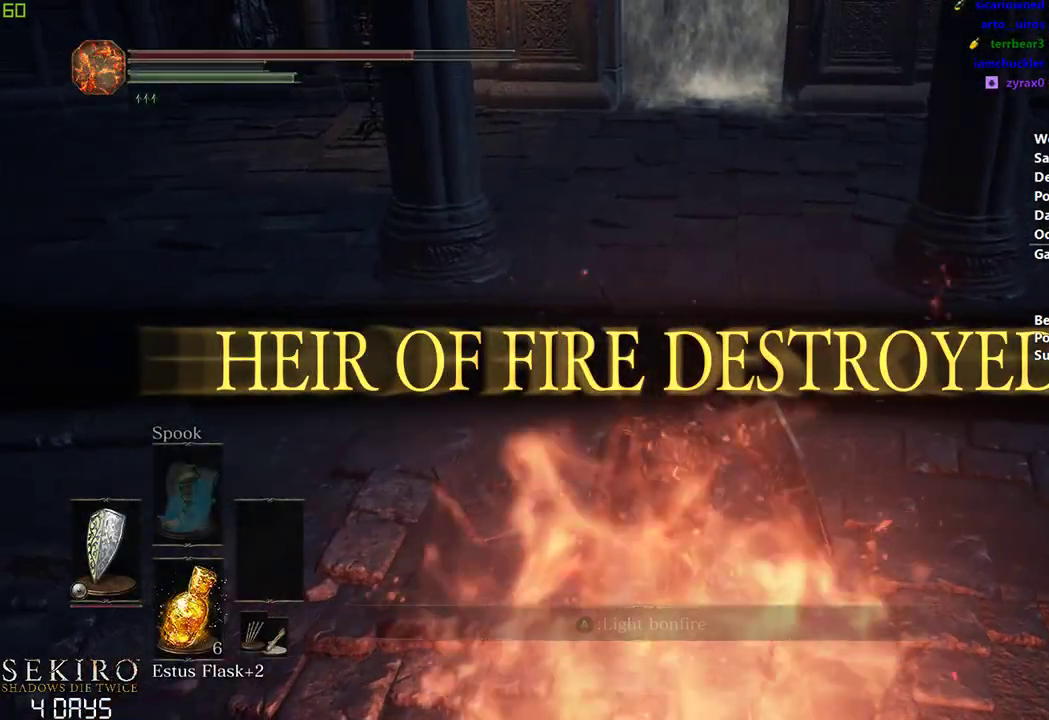
{"buttons": [], "left_stick": "down", "right_stick": "center", "events": [[67, "A", "up"], [183, "A", "down"], [283, "A", "up"], [367, "A", "down"], [450, "A", "up"]]}
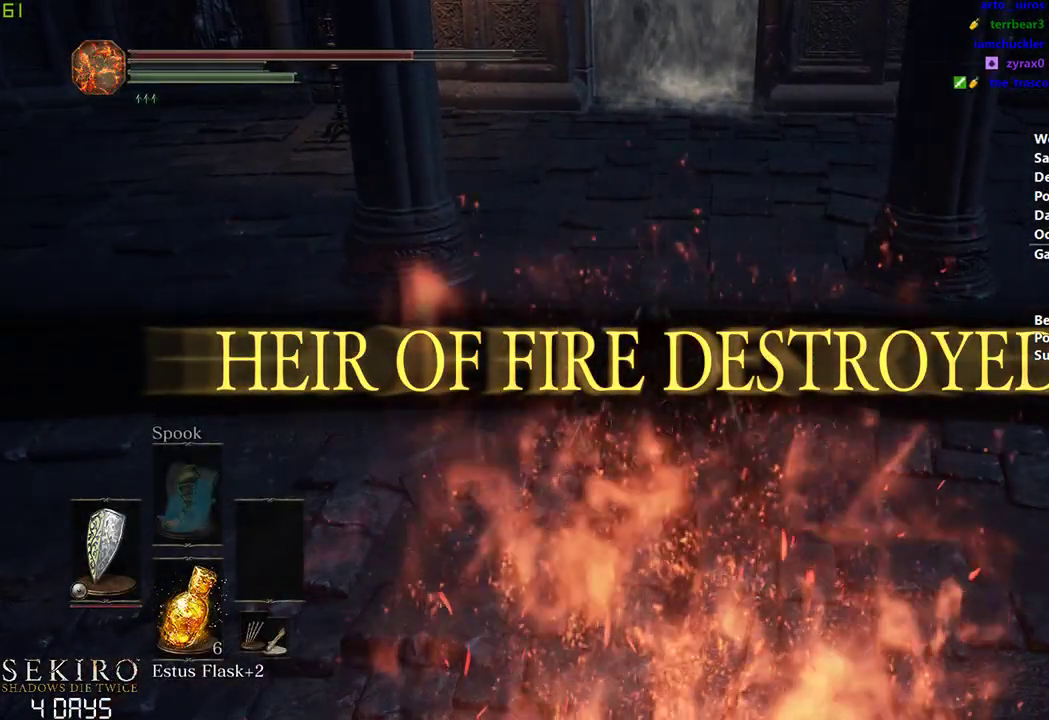
{"buttons": [], "left_stick": "down", "right_stick": "center", "events": []}
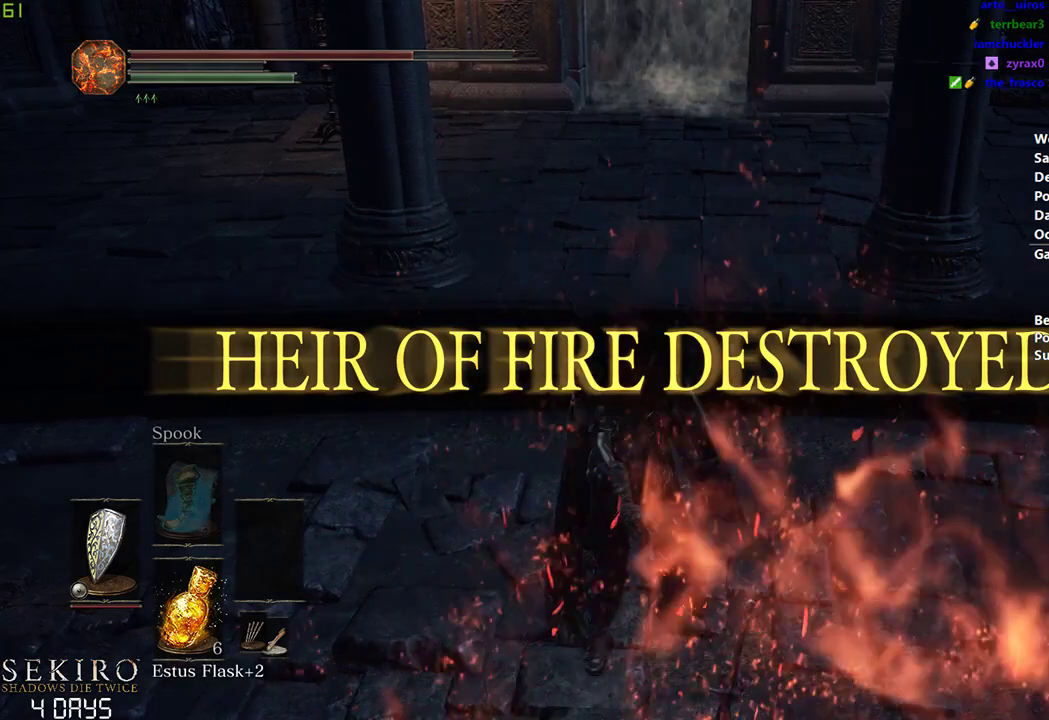
{"buttons": [], "left_stick": "down", "right_stick": "center", "events": []}
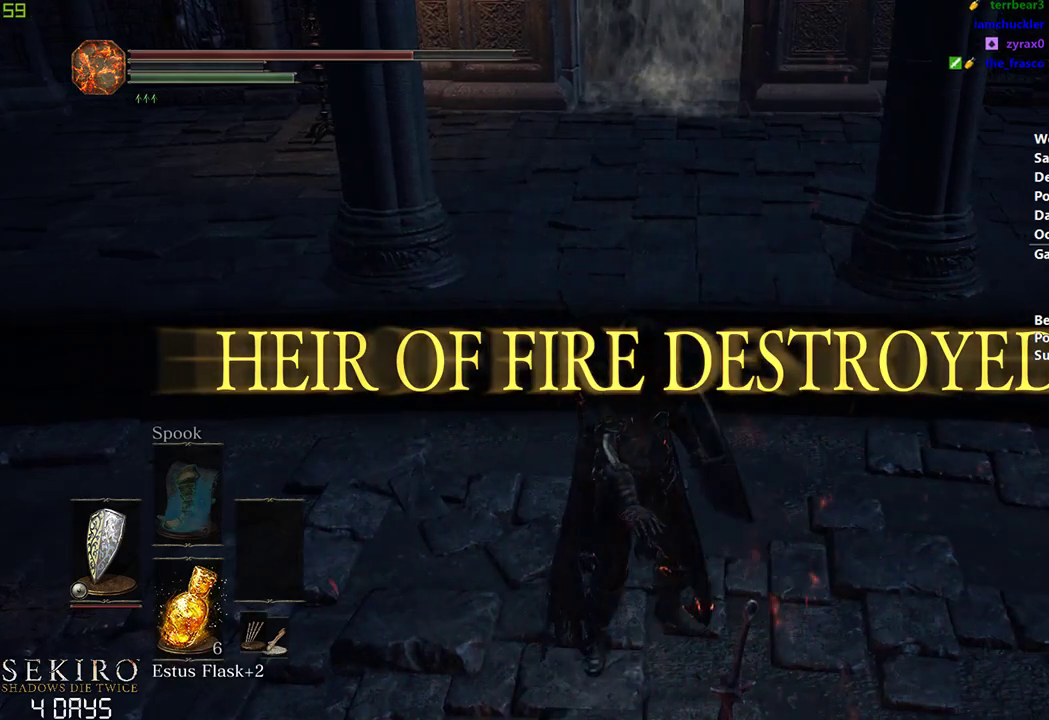
{"buttons": ["A"], "left_stick": "down", "right_stick": "center", "events": [[467, "A", "down"]]}
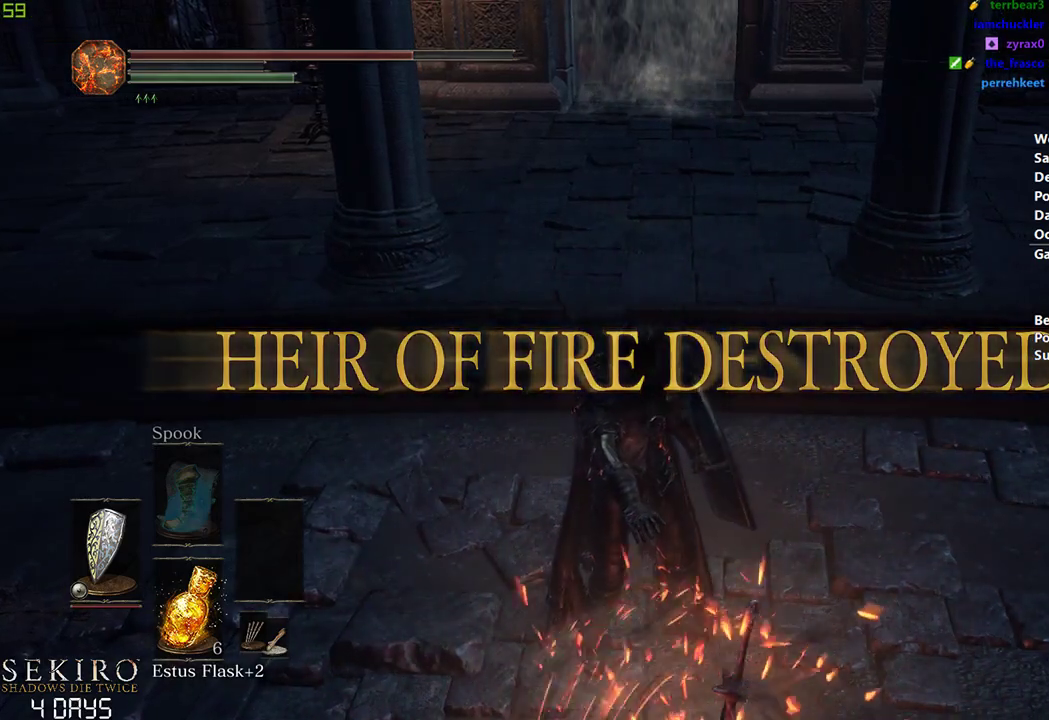
{"buttons": [], "left_stick": "down", "right_stick": "center", "events": [[67, "A", "up"], [167, "A", "down"], [267, "A", "up"], [333, "A", "down"], [450, "A", "up"]]}
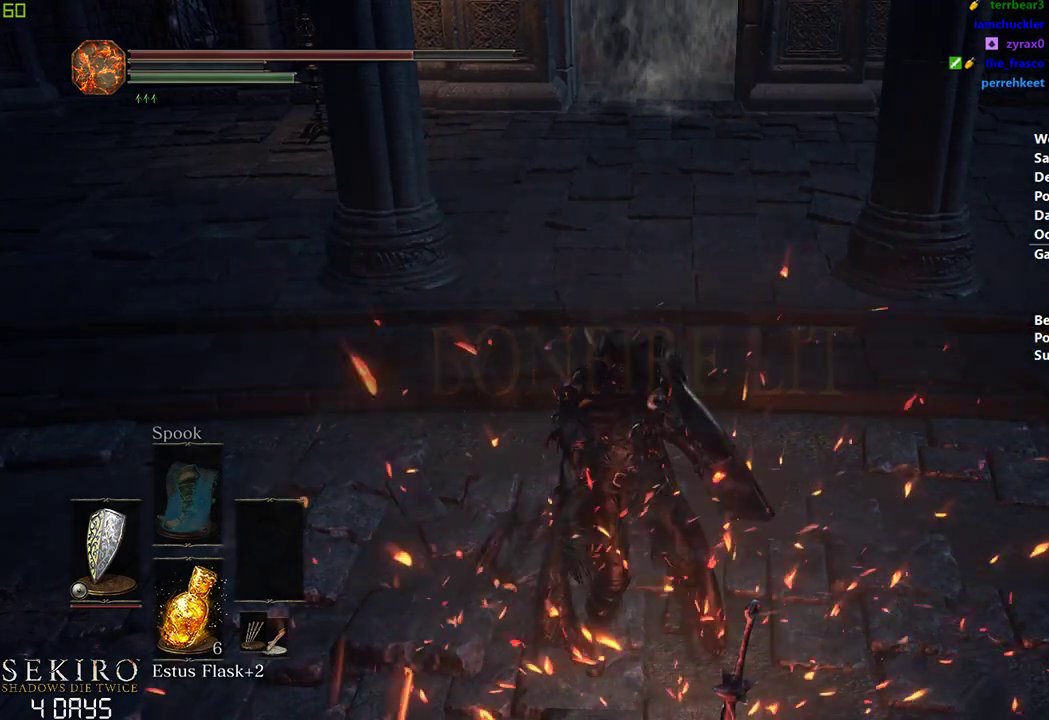
{"buttons": [], "left_stick": "down", "right_stick": "center", "events": [[33, "A", "down"], [100, "A", "up"], [183, "A", "down"], [283, "A", "up"], [400, "A", "down"], [500, "A", "up"]]}
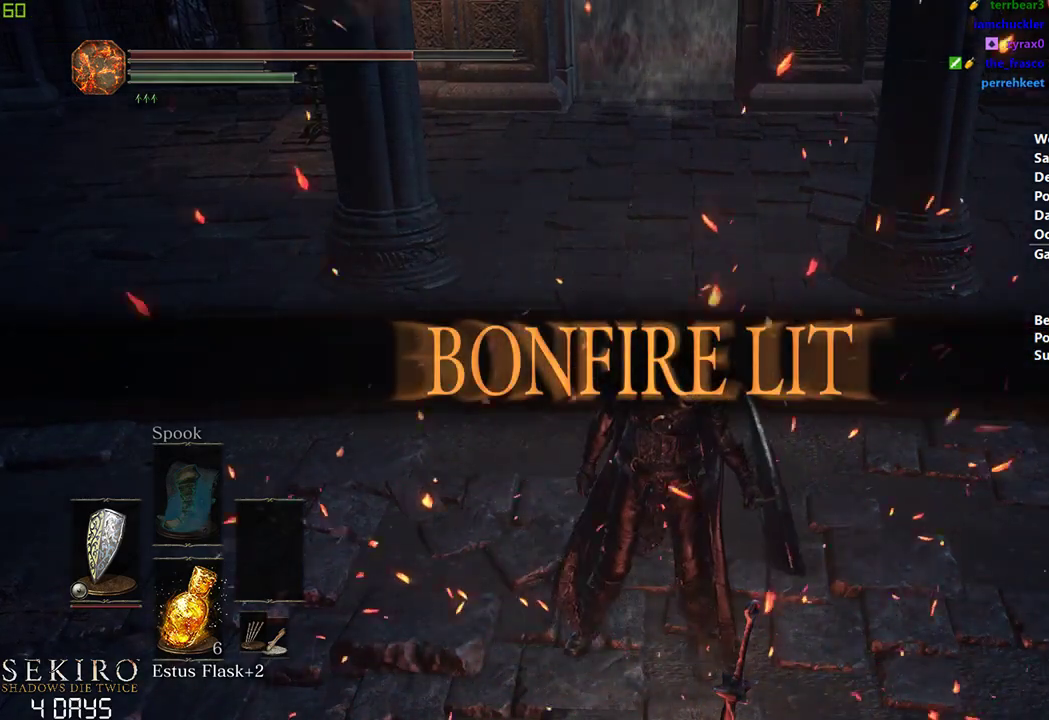
{"buttons": ["A"], "left_stick": "down", "right_stick": "center", "events": [[67, "A", "down"], [167, "A", "up"], [250, "A", "down"], [383, "A", "up"], [467, "A", "down"]]}
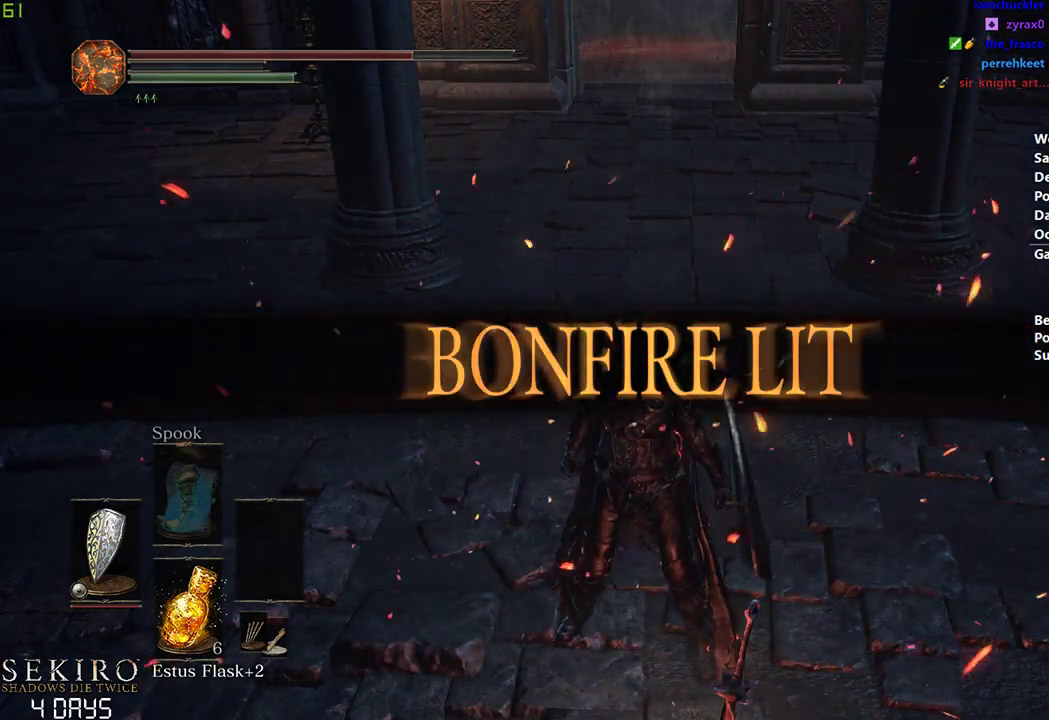
{"buttons": ["A"], "left_stick": "down", "right_stick": "center", "events": [[67, "A", "up"], [133, "A", "down"], [233, "A", "up"], [317, "A", "down"], [400, "A", "up"], [417, "A", "down"], [433, "A", "up"], [483, "A", "down"]]}
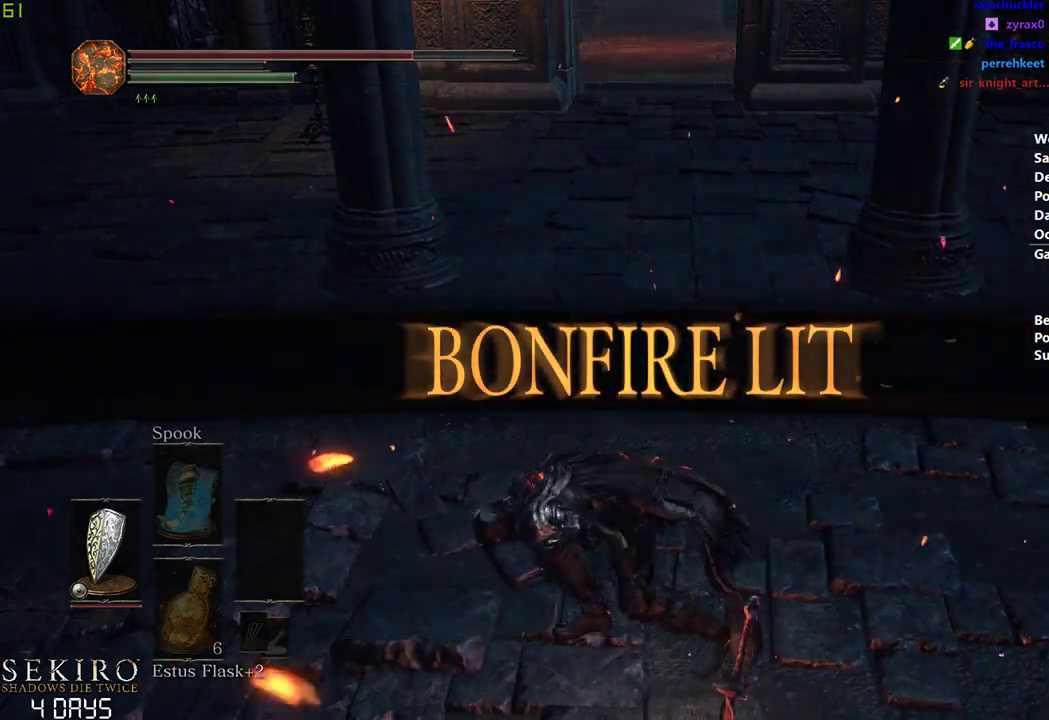
{"buttons": [], "left_stick": "down", "right_stick": "center", "events": [[100, "A", "up"], [183, "A", "down"], [283, "A", "up"], [350, "A", "down"], [500, "A", "up"]]}
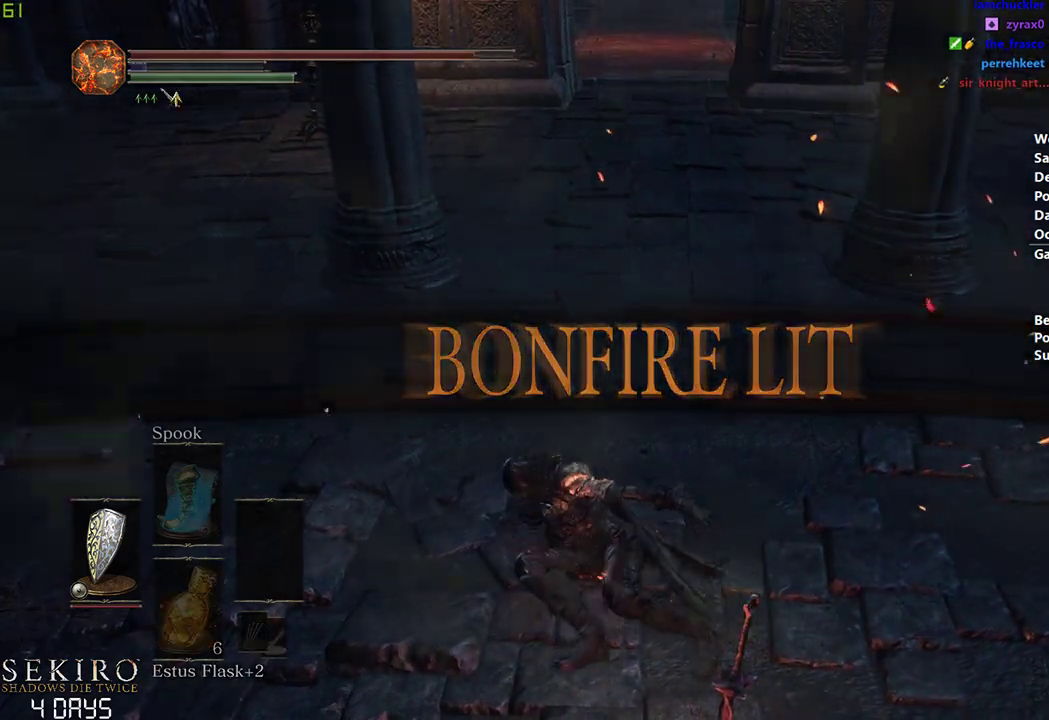
{"buttons": ["A"], "left_stick": "down", "right_stick": "center", "events": [[117, "A", "down"], [200, "A", "up"], [217, "A", "down"], [367, "A", "up"], [467, "A", "down"]]}
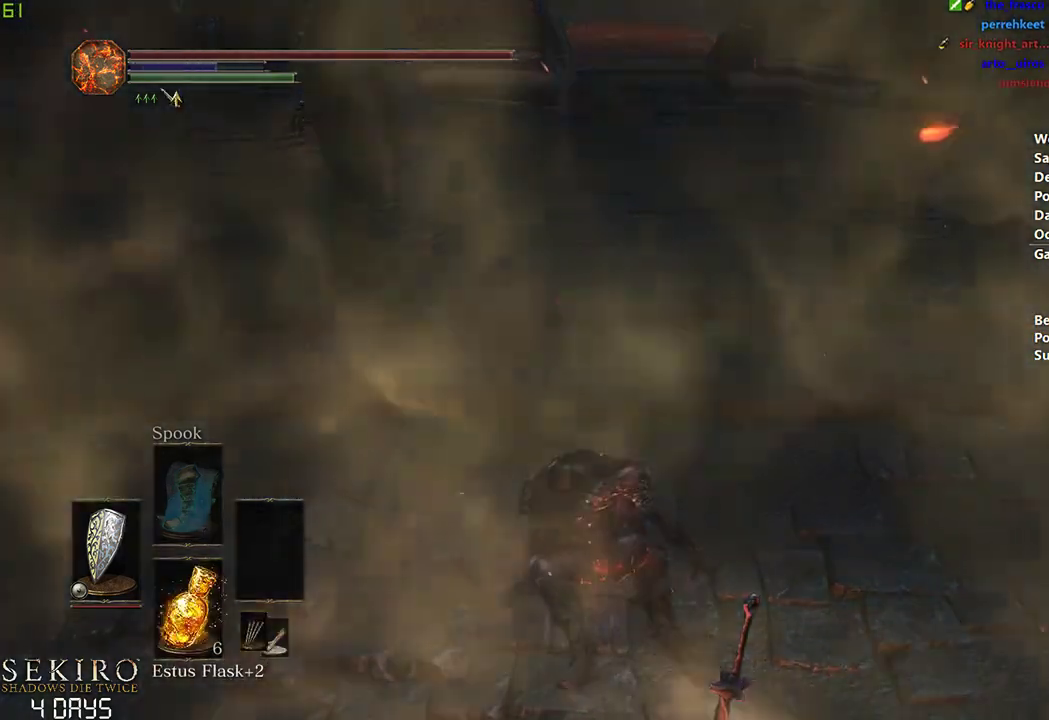
{"buttons": [], "left_stick": "down", "right_stick": "center", "events": [[50, "A", "up"], [133, "A", "down"], [250, "A", "up"], [333, "A", "down"], [433, "A", "up"]]}
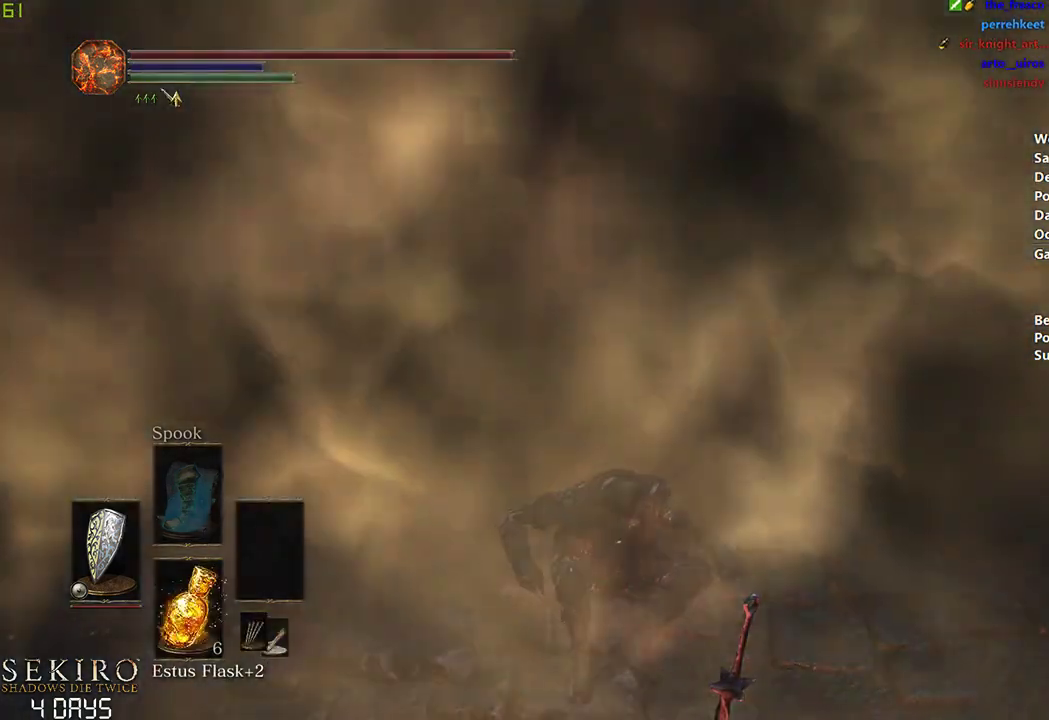
{"buttons": [], "left_stick": "down", "right_stick": "center", "events": [[17, "A", "down"], [117, "A", "up"], [200, "A", "down"], [300, "A", "up"], [383, "A", "down"], [500, "A", "up"]]}
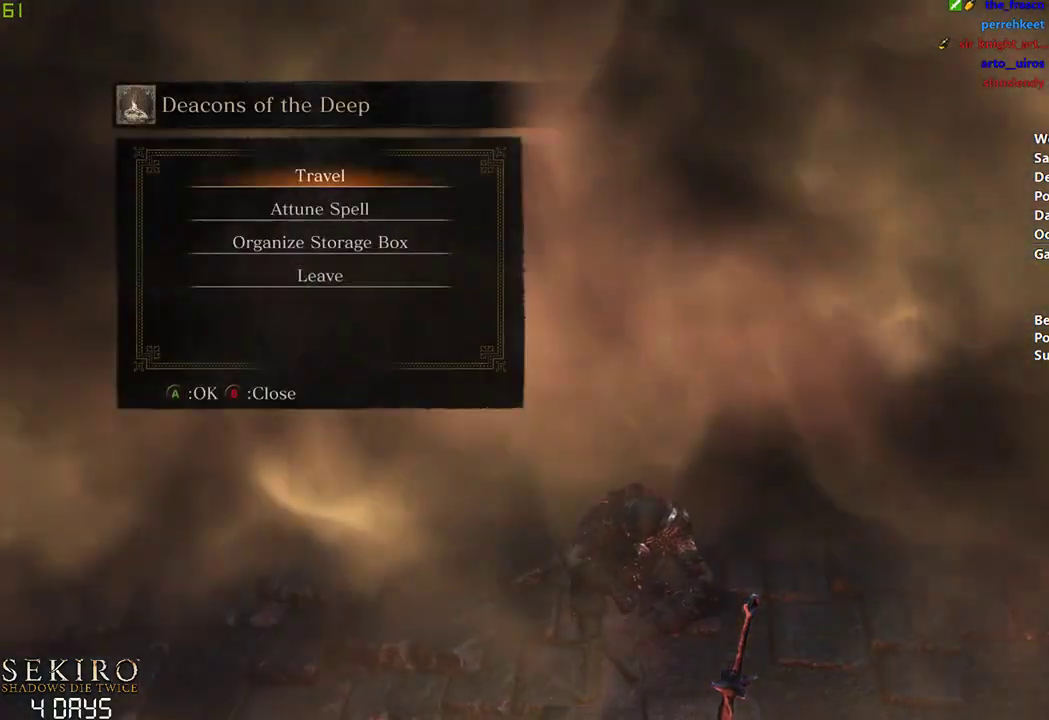
{"buttons": [], "left_stick": "down", "right_stick": "center", "events": [[67, "A", "down"], [133, "A", "up"], [350, "R1", "down"], [467, "R1", "up"]]}
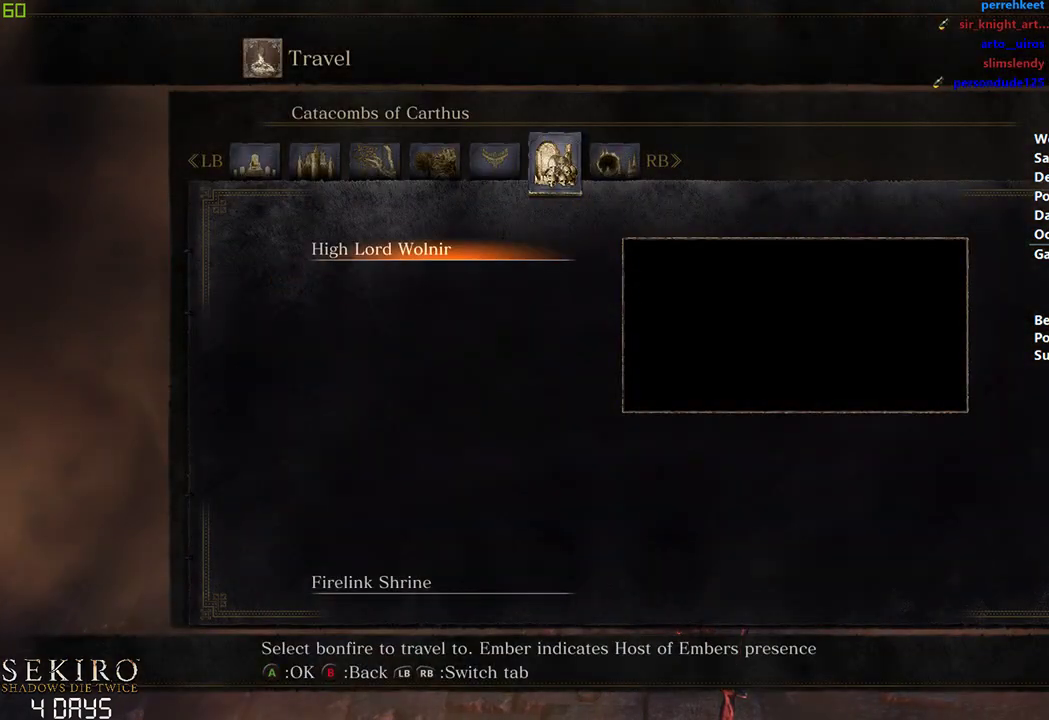
{"buttons": [], "left_stick": "down", "right_stick": "center", "events": []}
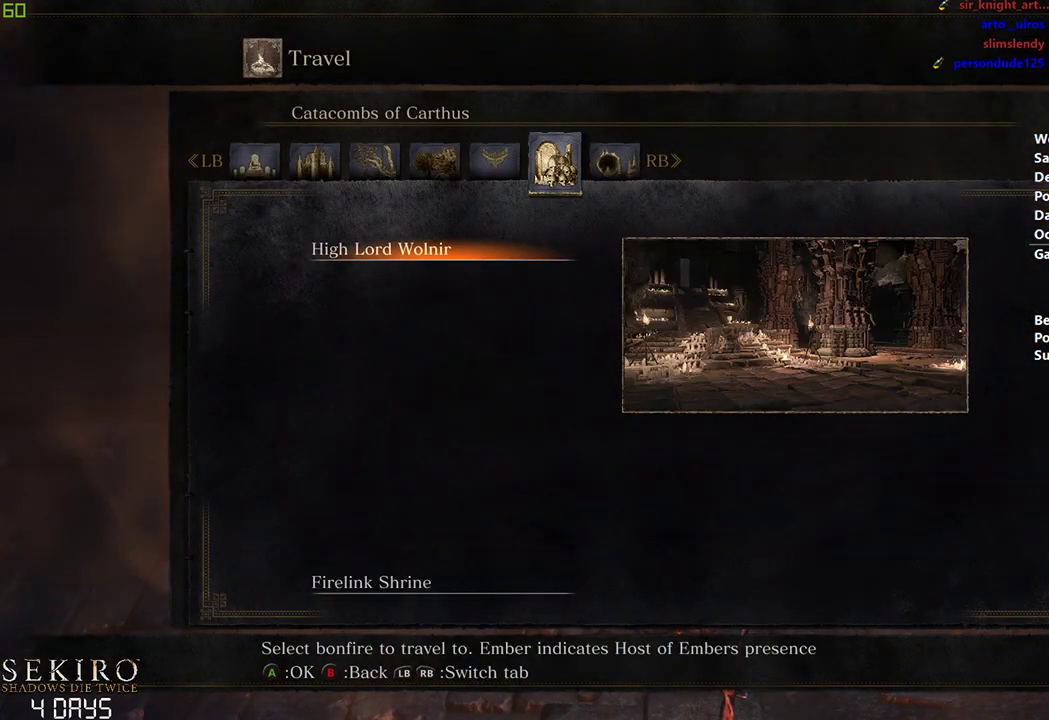
{"buttons": [], "left_stick": "down", "right_stick": "center", "events": [[217, "A", "down"], [350, "A", "up"]]}
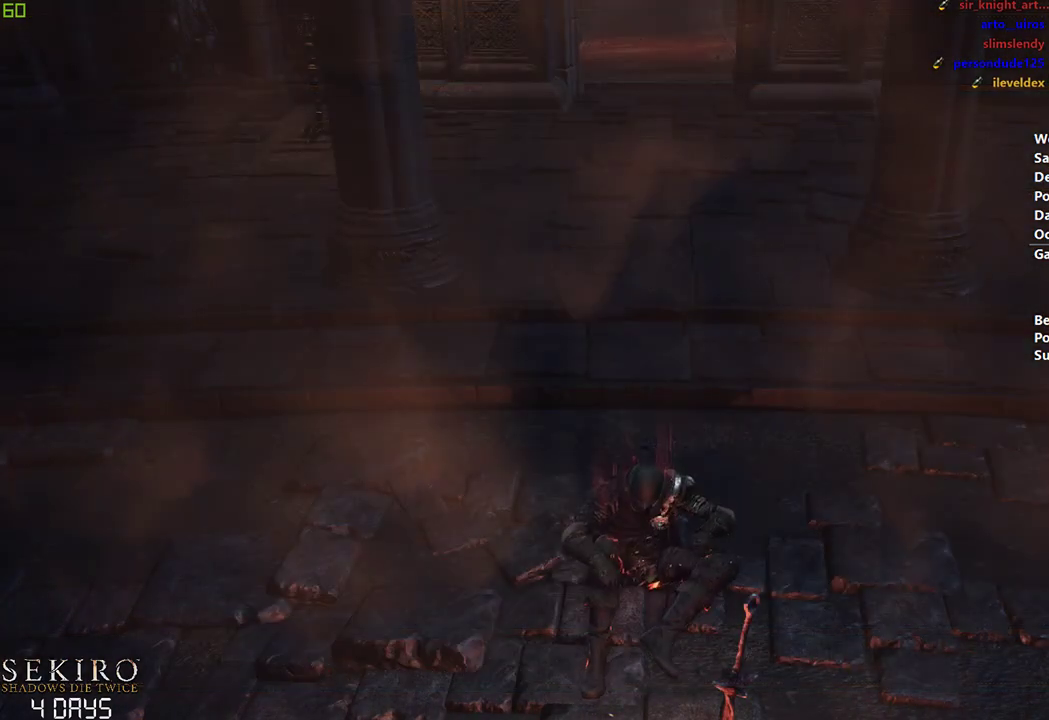
{"buttons": [], "left_stick": "down", "right_stick": "center", "events": []}
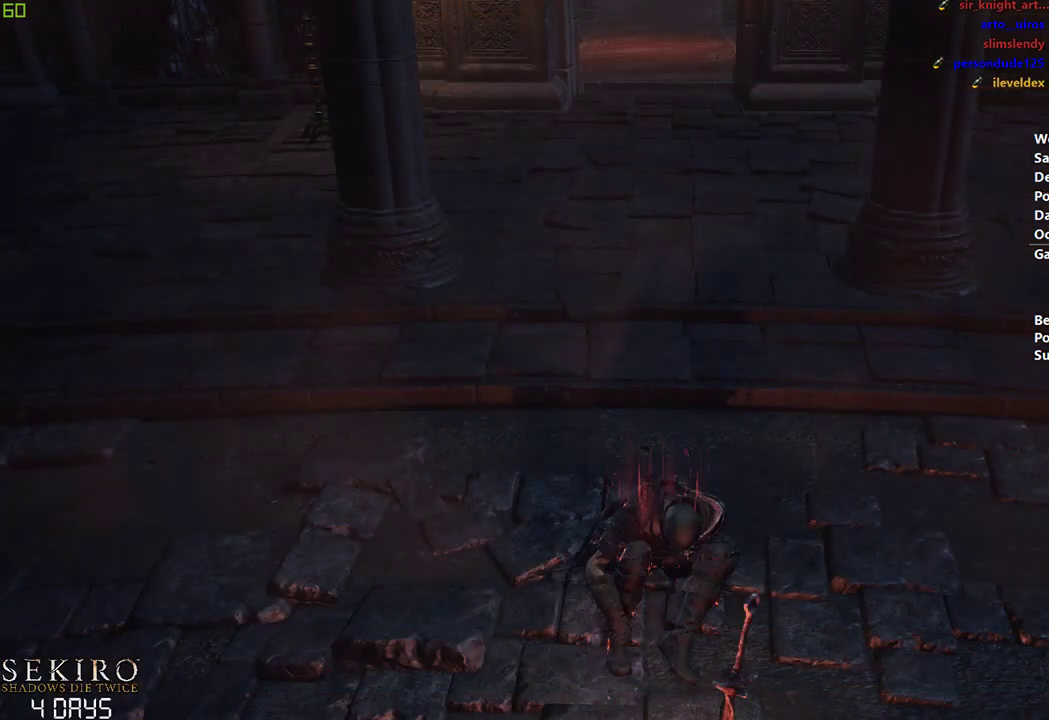
{"buttons": [], "left_stick": "down", "right_stick": "center", "events": []}